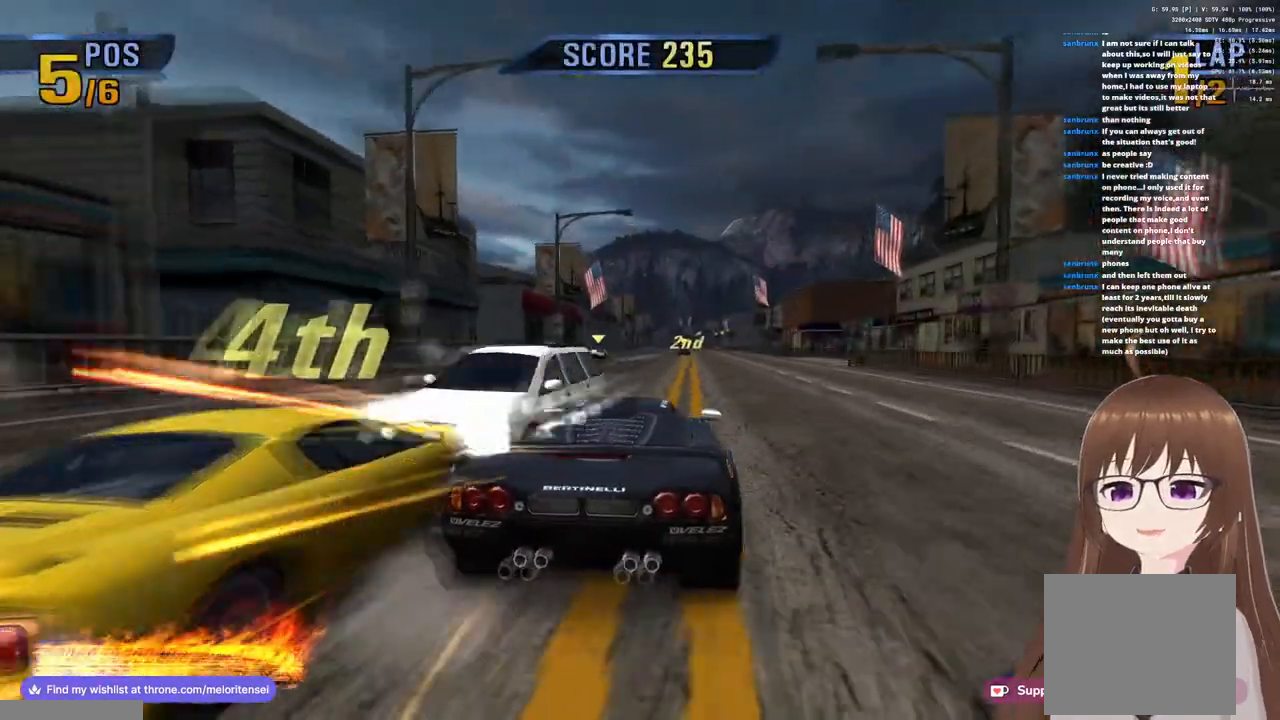
Gameplay with a controller (PlayStation layout); each line is a JSON object with the inputs held at the frame after it. "events" lists button and stick changes between this image and that frame as [ms after this image, input, new state], when the widget could be followed in between.
{"buttons": ["CROSS"], "left_stick": "left", "right_stick": "center", "events": [[217, "left_stick", "center"], [283, "left_stick", "left"]]}
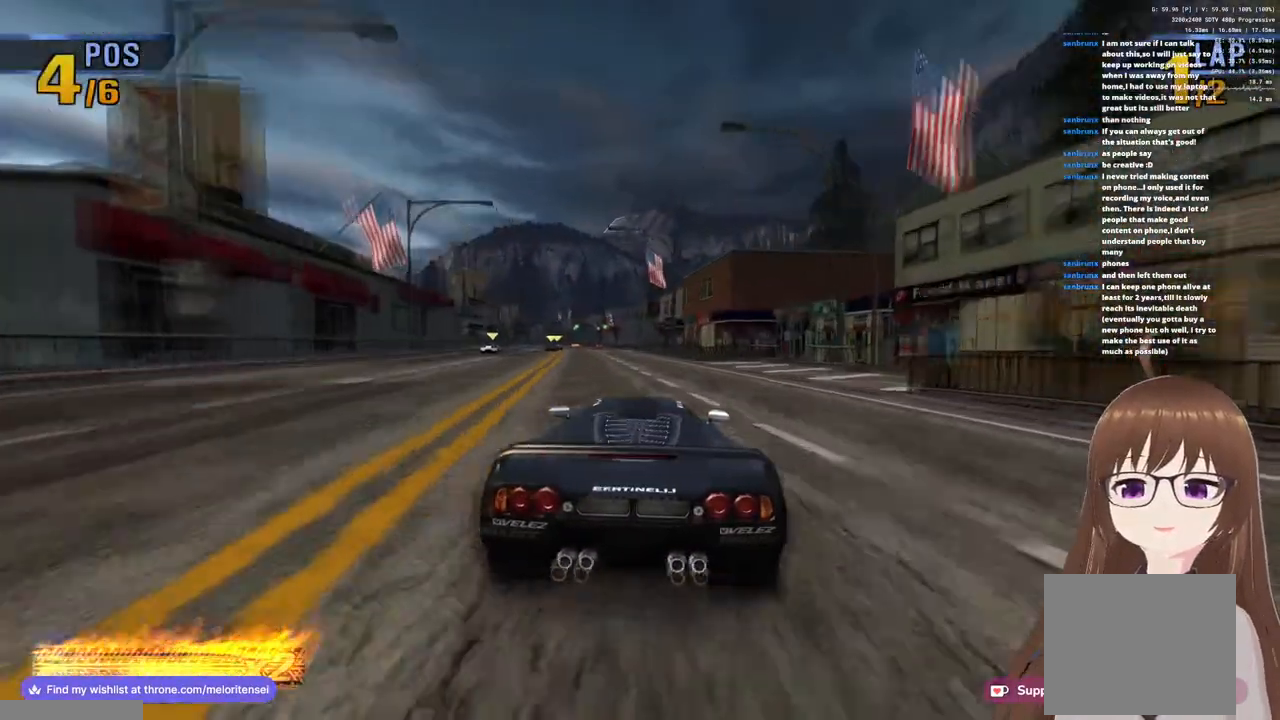
{"buttons": ["CROSS"], "left_stick": "center", "right_stick": "center", "events": [[133, "left_stick", "center"], [333, "left_stick", "left"], [483, "left_stick", "center"]]}
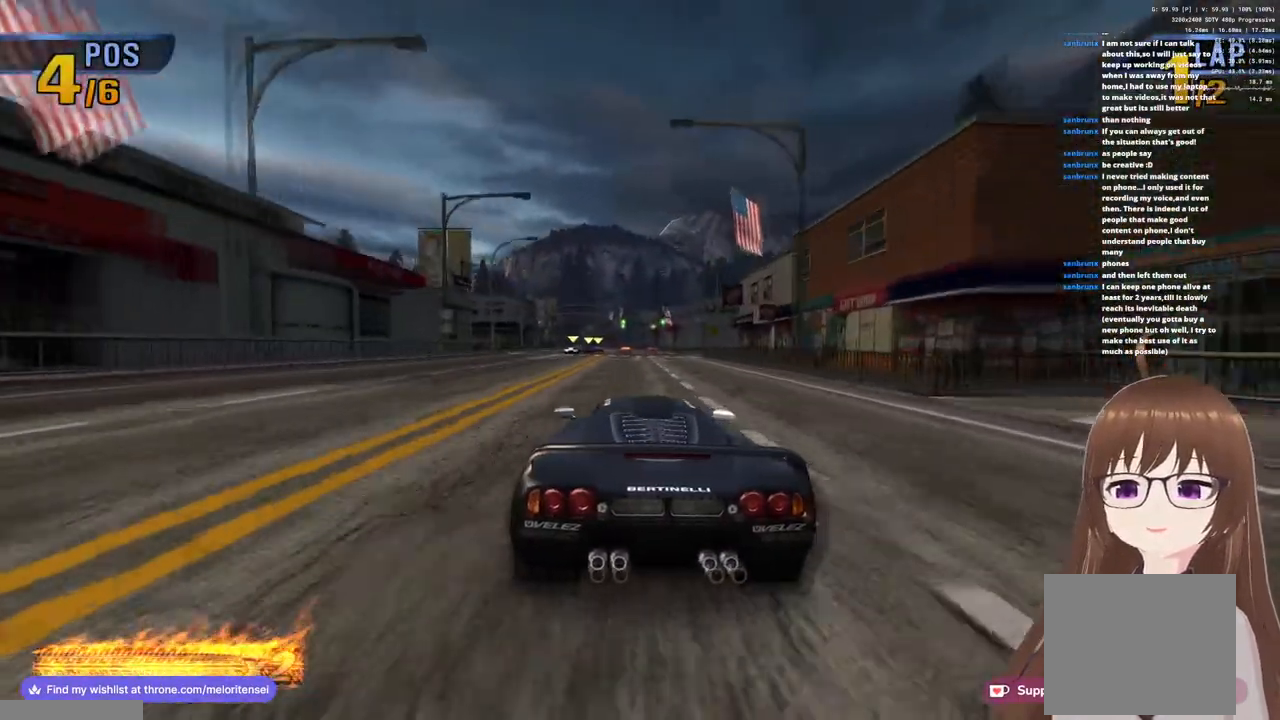
{"buttons": ["CROSS"], "left_stick": "center", "right_stick": "center", "events": []}
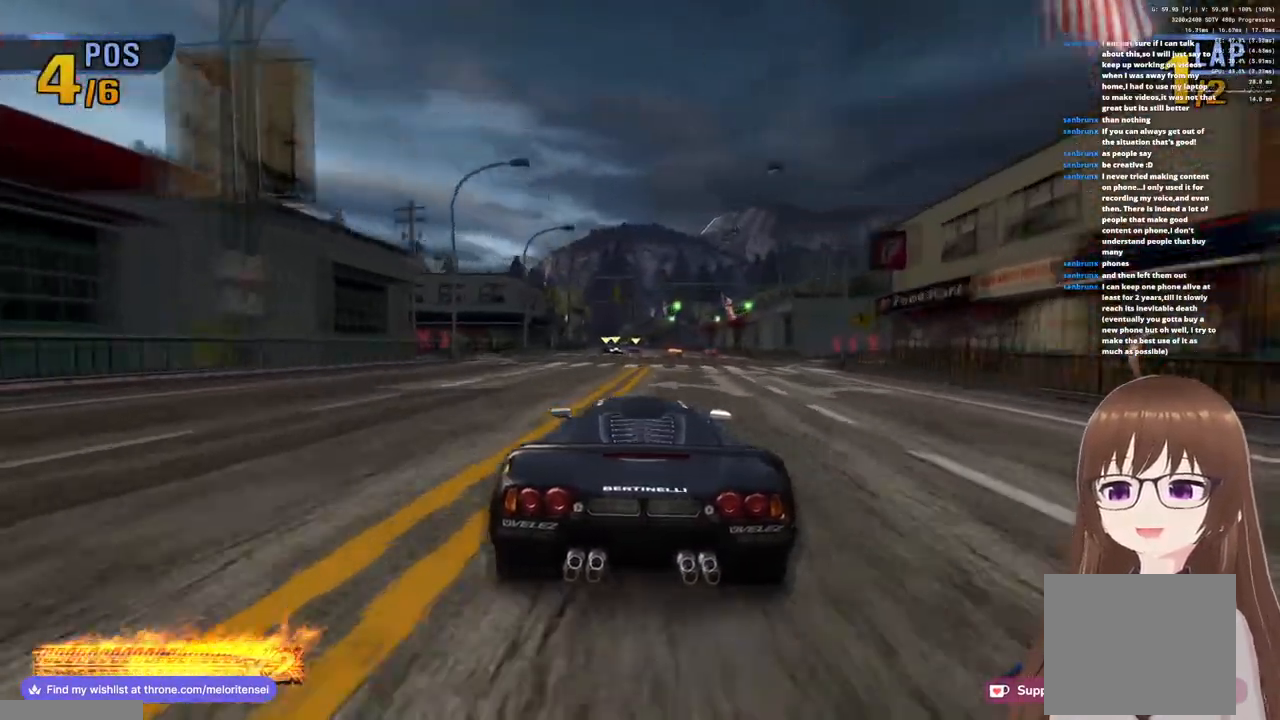
{"buttons": ["CROSS"], "left_stick": "center", "right_stick": "center", "events": []}
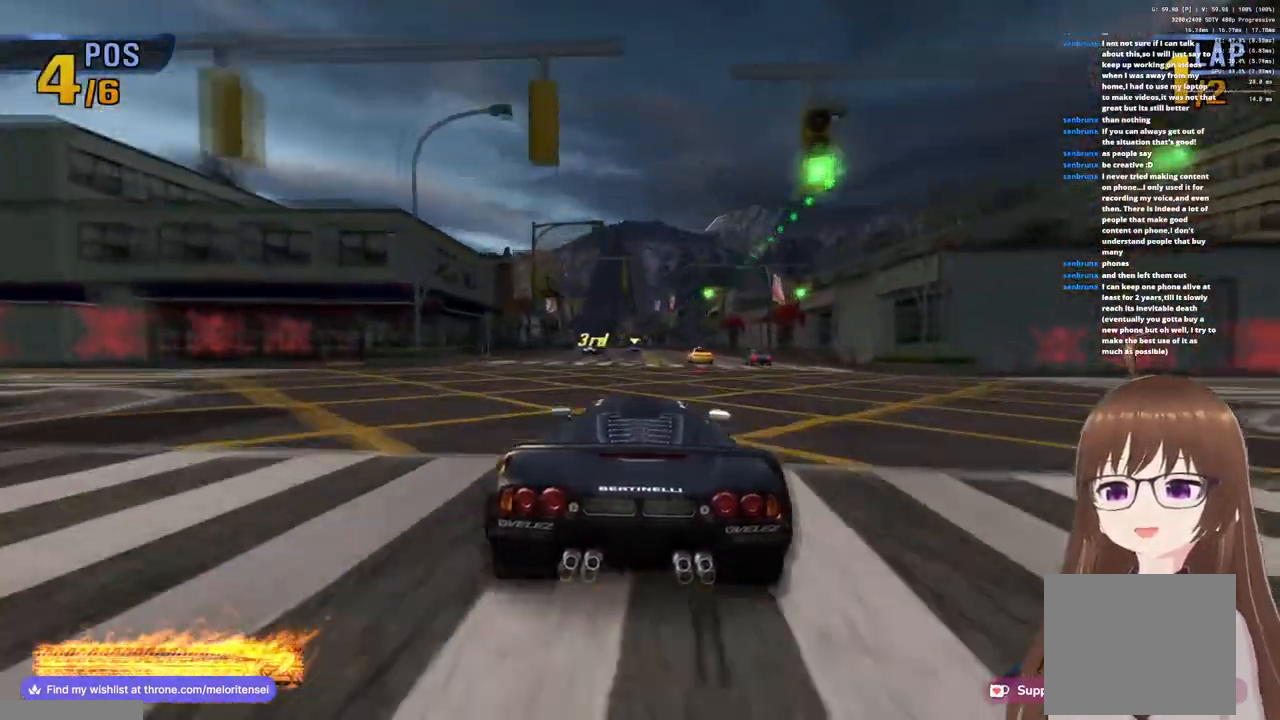
{"buttons": ["CROSS"], "left_stick": "center", "right_stick": "center", "events": []}
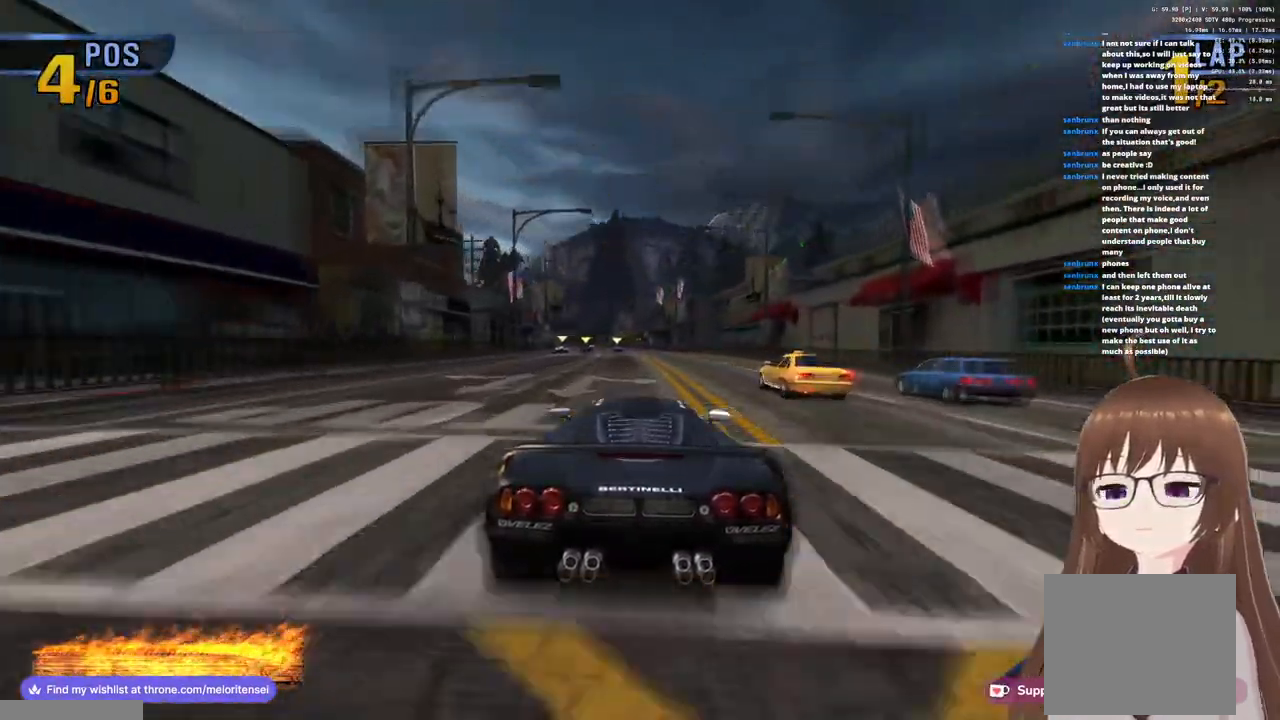
{"buttons": ["CROSS"], "left_stick": "left", "right_stick": "center", "events": [[483, "left_stick", "left"]]}
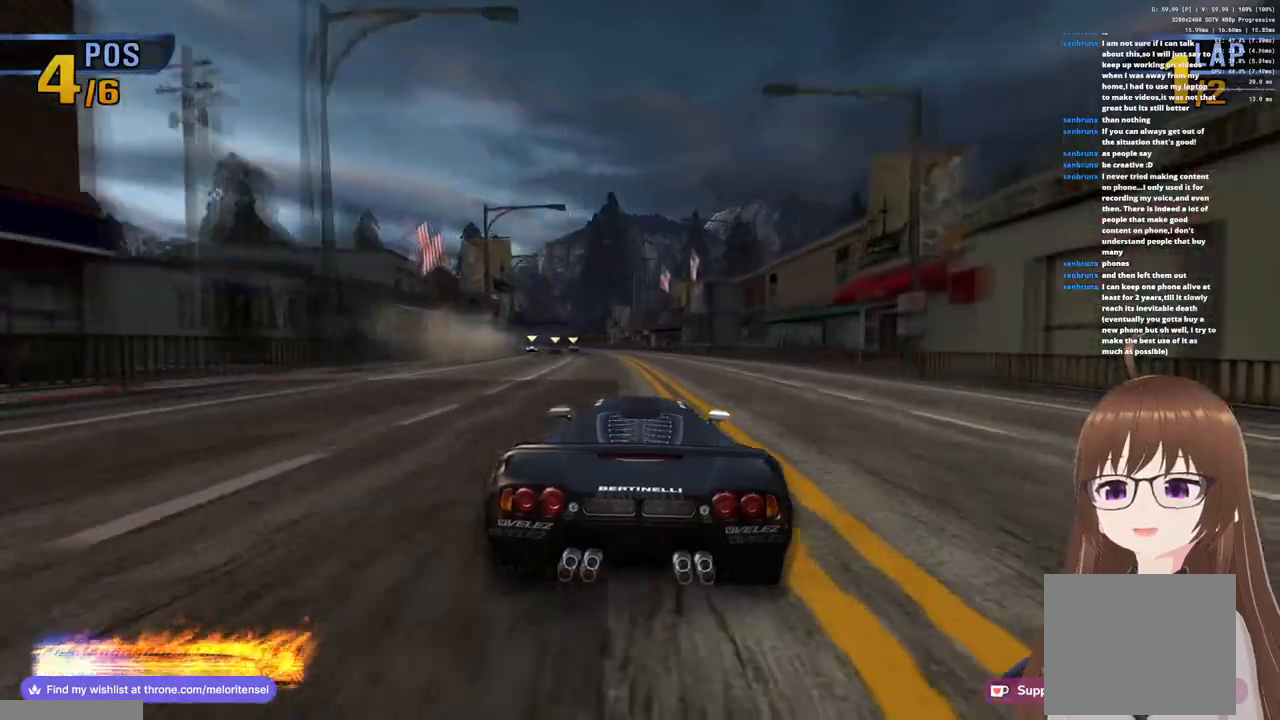
{"buttons": ["CROSS"], "left_stick": "center", "right_stick": "center", "events": [[167, "left_stick", "center"]]}
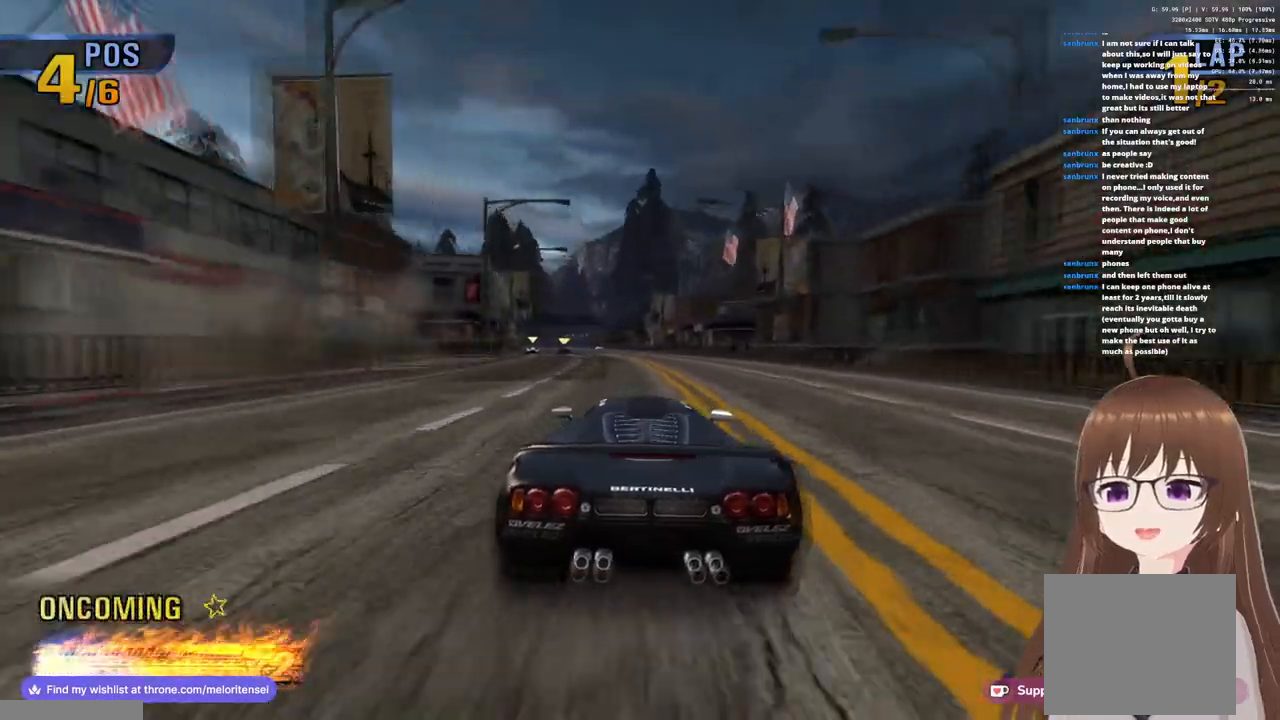
{"buttons": ["CROSS"], "left_stick": "center", "right_stick": "center", "events": [[83, "left_stick", "left"], [300, "left_stick", "center"]]}
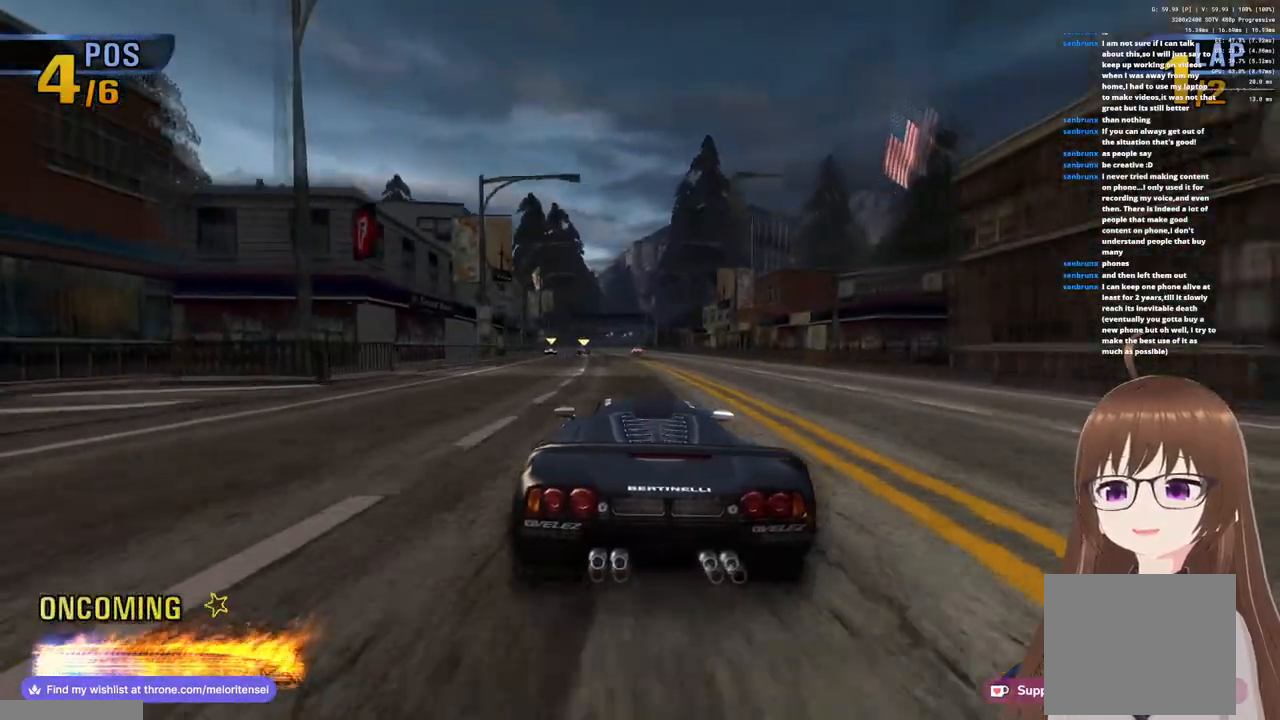
{"buttons": ["CROSS"], "left_stick": "center", "right_stick": "center", "events": [[33, "left_stick", "left"], [133, "left_stick", "center"]]}
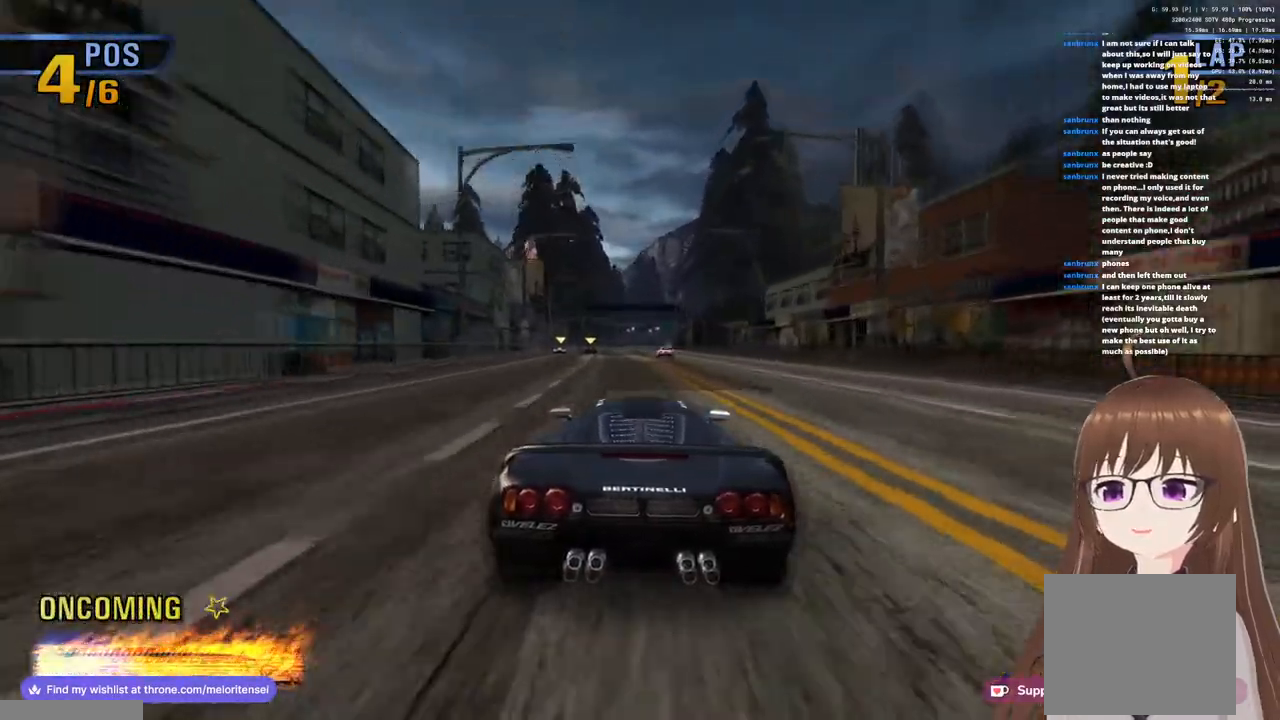
{"buttons": ["CROSS"], "left_stick": "center", "right_stick": "center", "events": []}
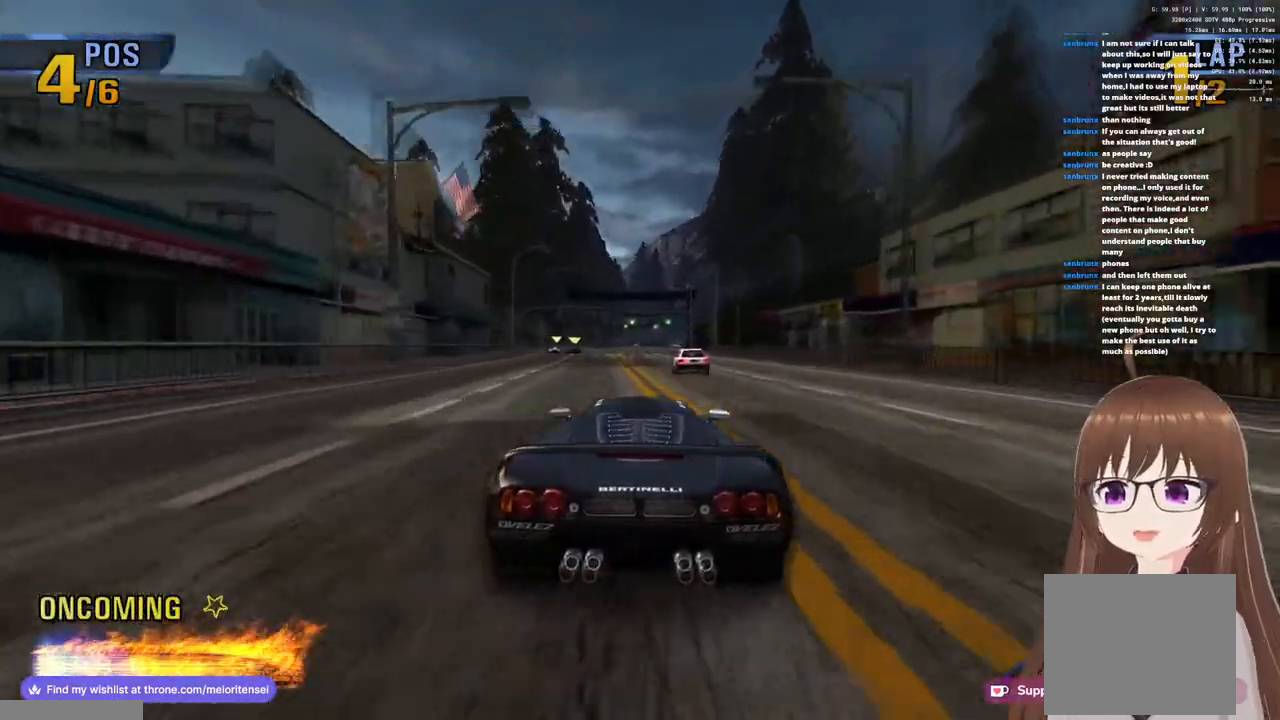
{"buttons": ["CROSS"], "left_stick": "center", "right_stick": "center", "events": [[167, "left_stick", "left"], [250, "left_stick", "center"]]}
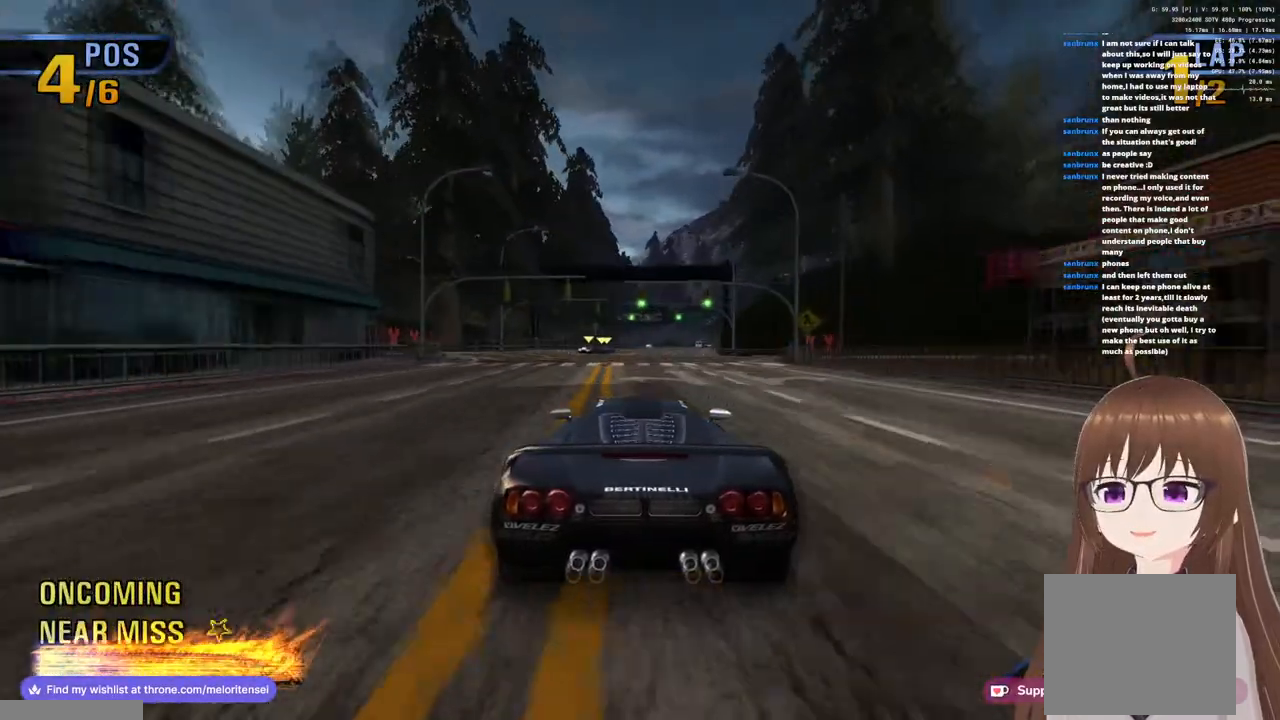
{"buttons": ["CROSS"], "left_stick": "center", "right_stick": "center", "events": []}
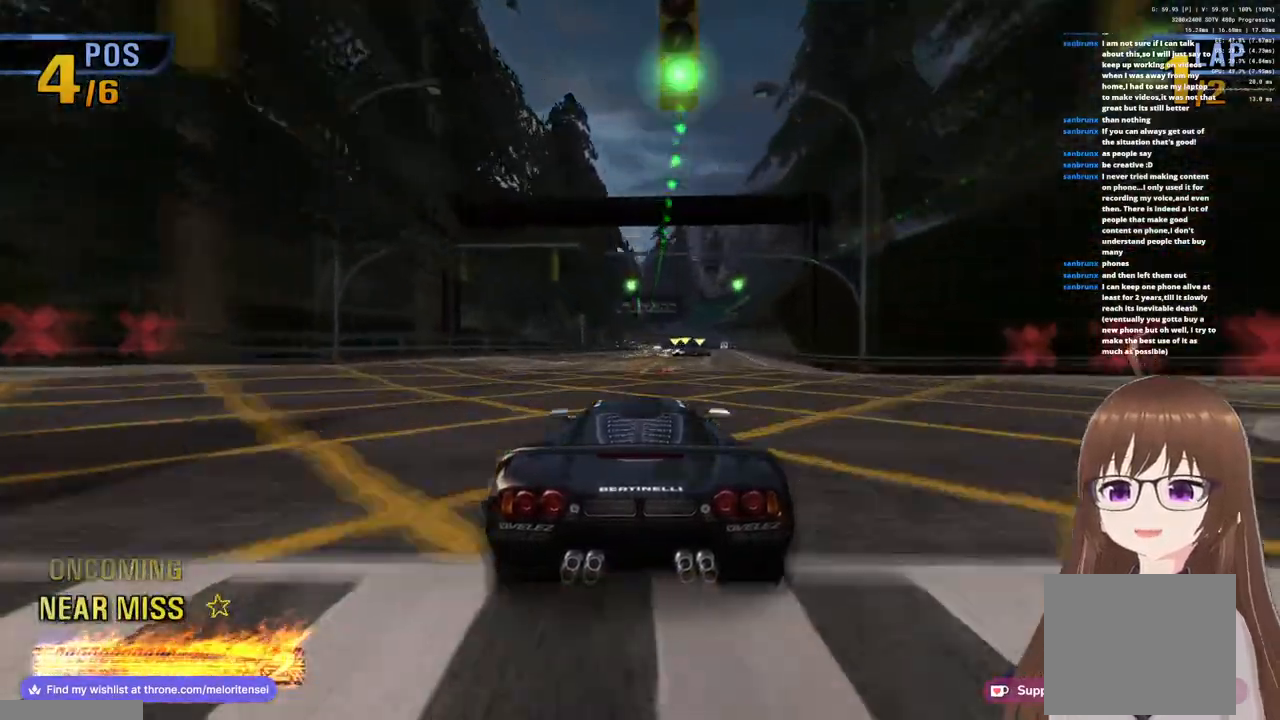
{"buttons": ["CROSS"], "left_stick": "right", "right_stick": "center", "events": [[250, "left_stick", "right"]]}
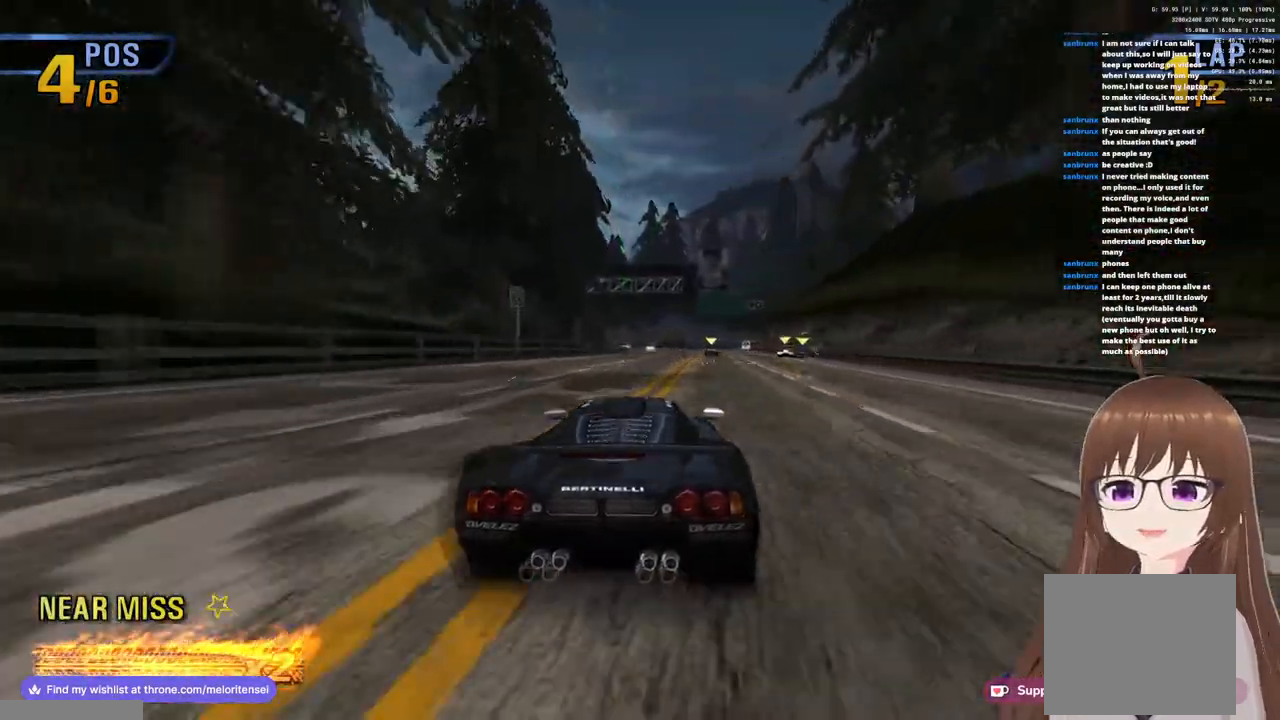
{"buttons": ["CROSS"], "left_stick": "center", "right_stick": "center", "events": [[67, "left_stick", "center"]]}
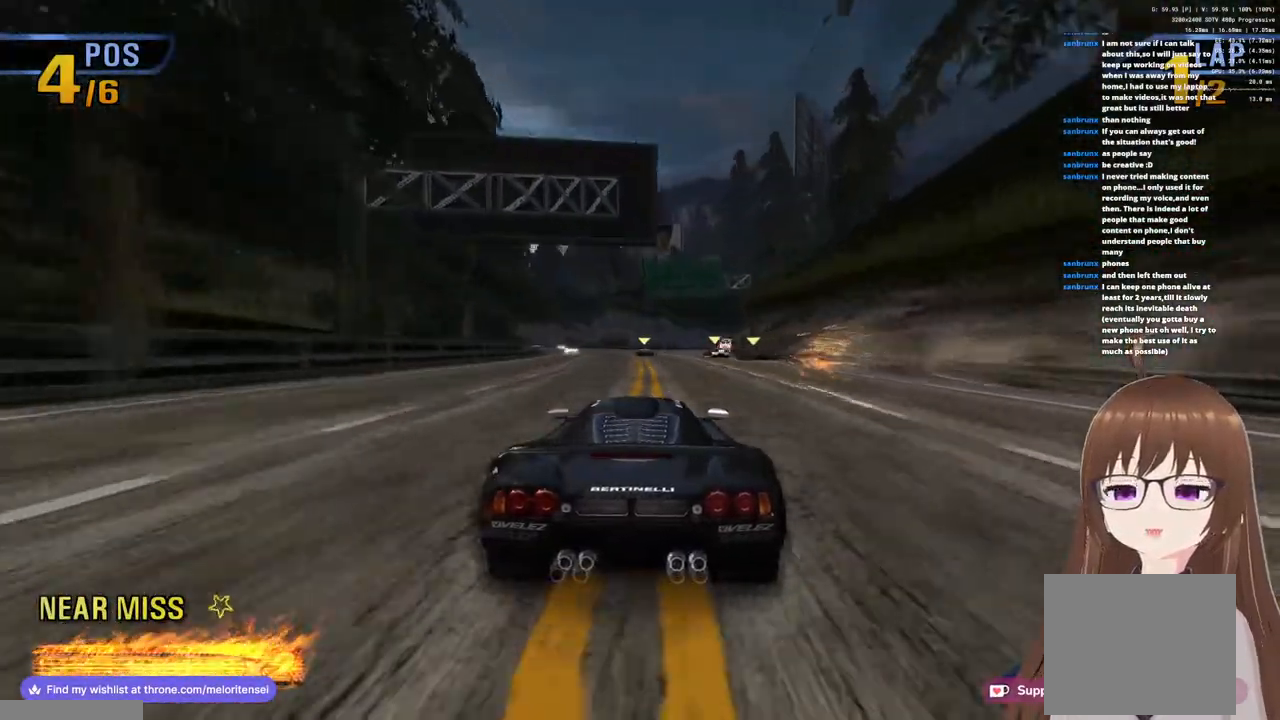
{"buttons": ["CROSS"], "left_stick": "center", "right_stick": "center", "events": []}
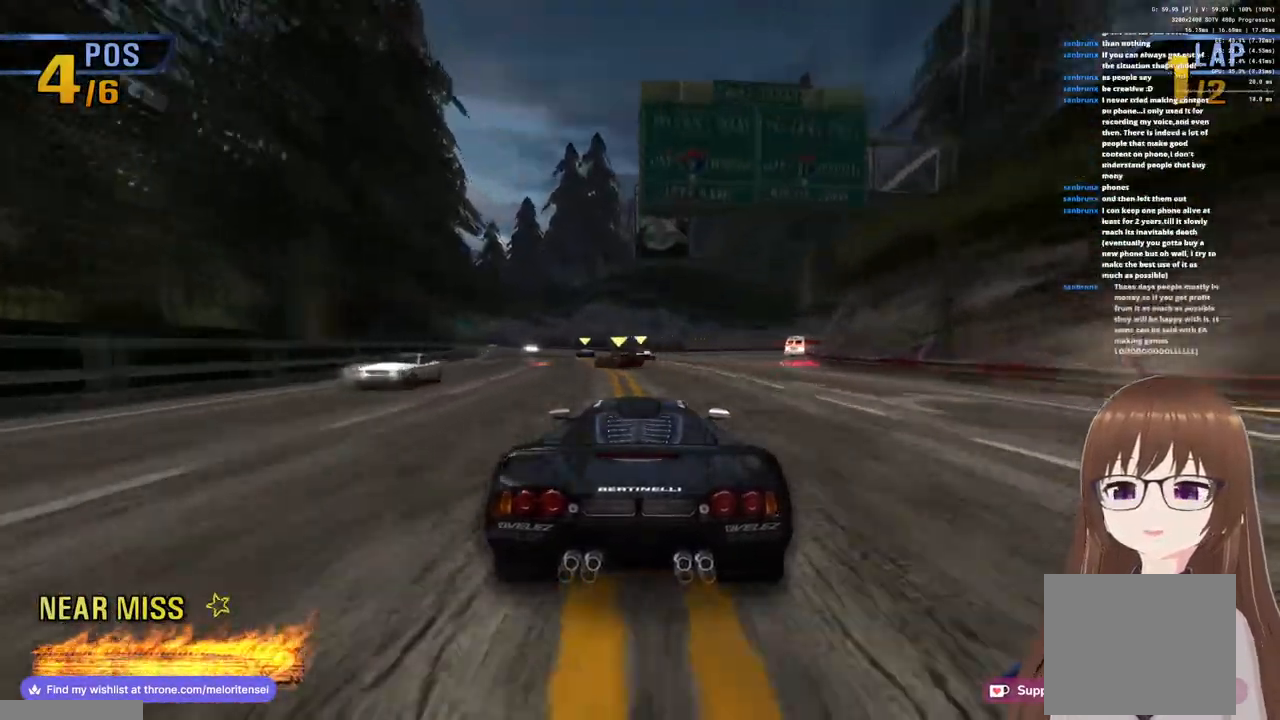
{"buttons": ["CROSS"], "left_stick": "center", "right_stick": "center", "events": [[233, "left_stick", "left"], [450, "left_stick", "center"]]}
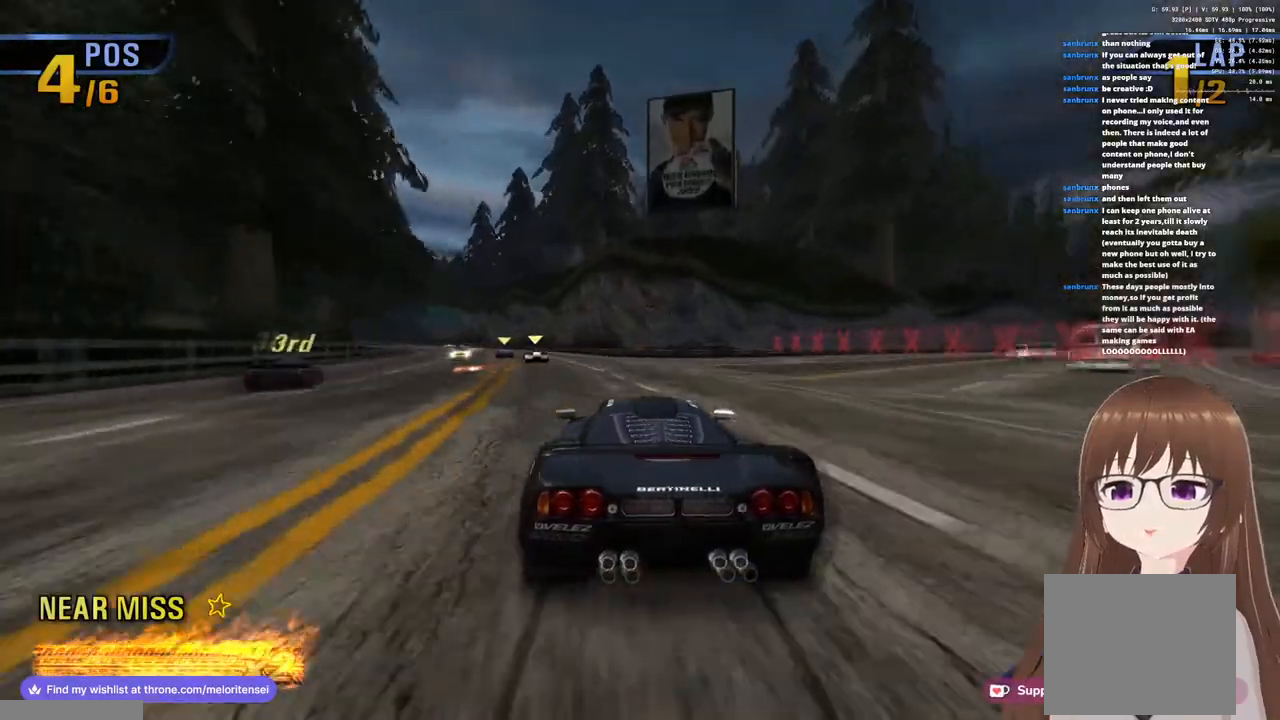
{"buttons": ["CROSS"], "left_stick": "left", "right_stick": "center", "events": [[150, "left_stick", "left"]]}
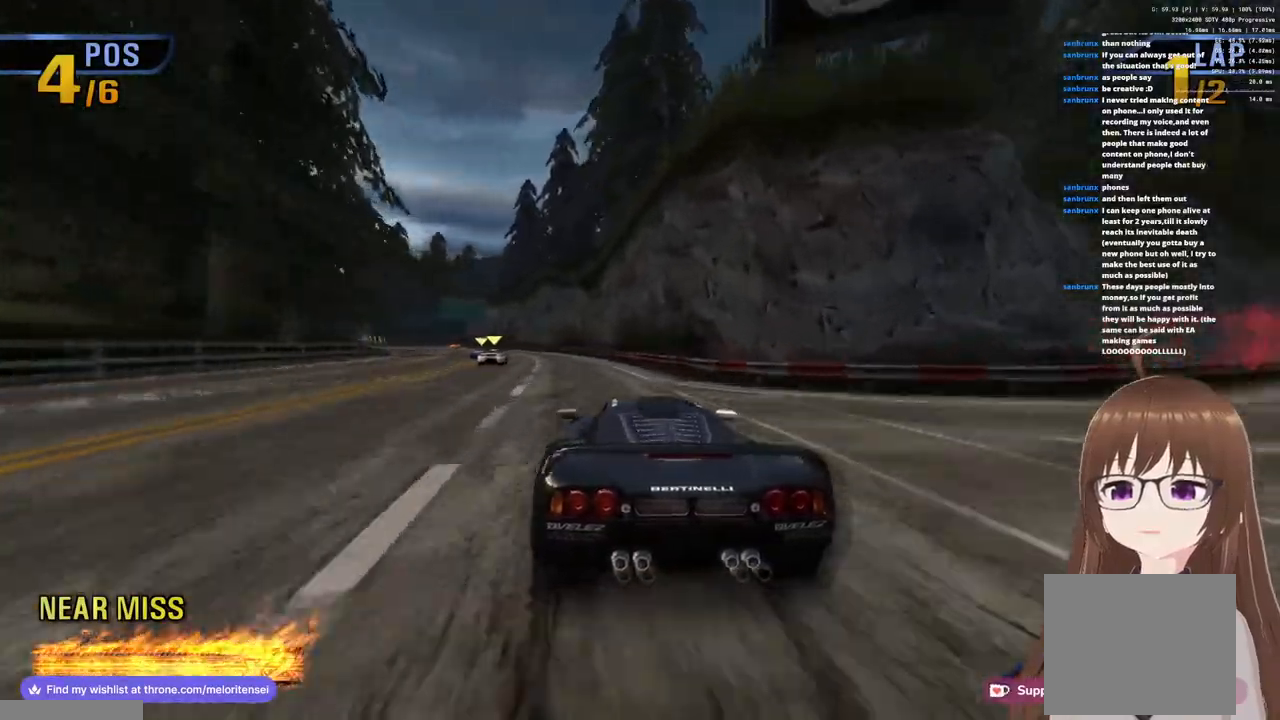
{"buttons": ["CROSS"], "left_stick": "left", "right_stick": "center", "events": [[150, "left_stick", "center"], [300, "left_stick", "left"]]}
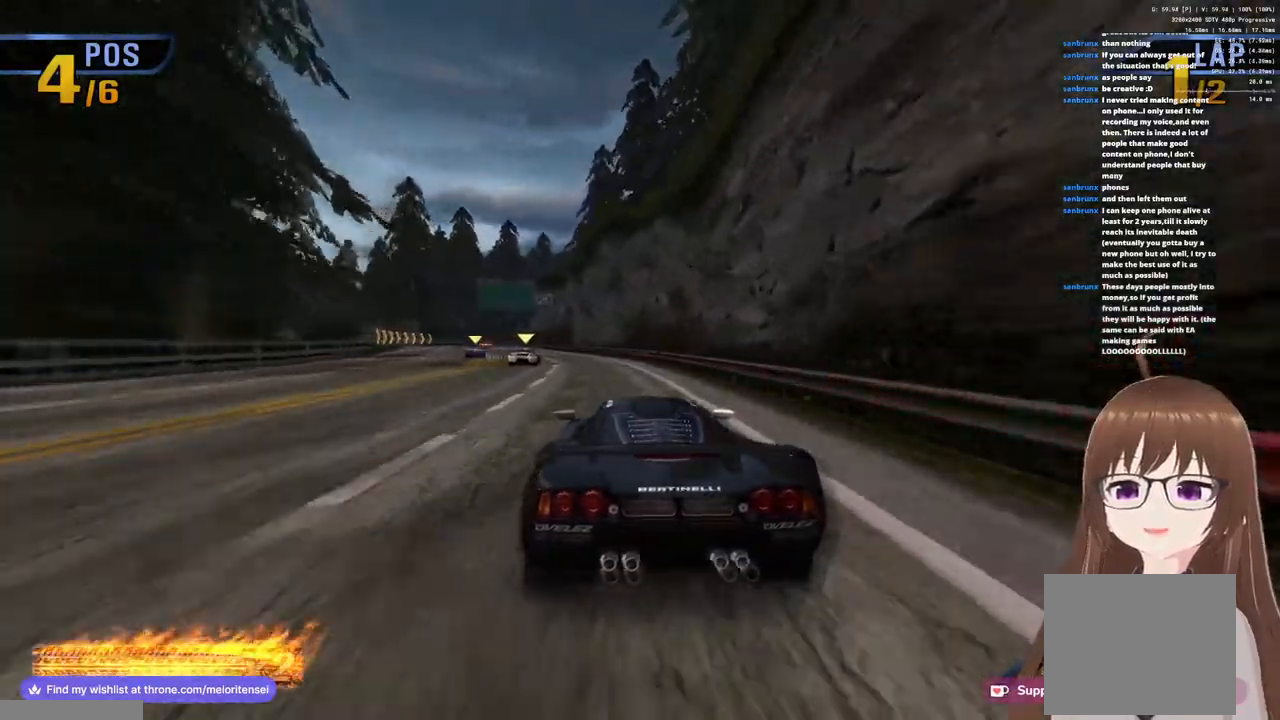
{"buttons": ["CROSS"], "left_stick": "left", "right_stick": "center", "events": [[283, "left_stick", "center"], [433, "left_stick", "left"]]}
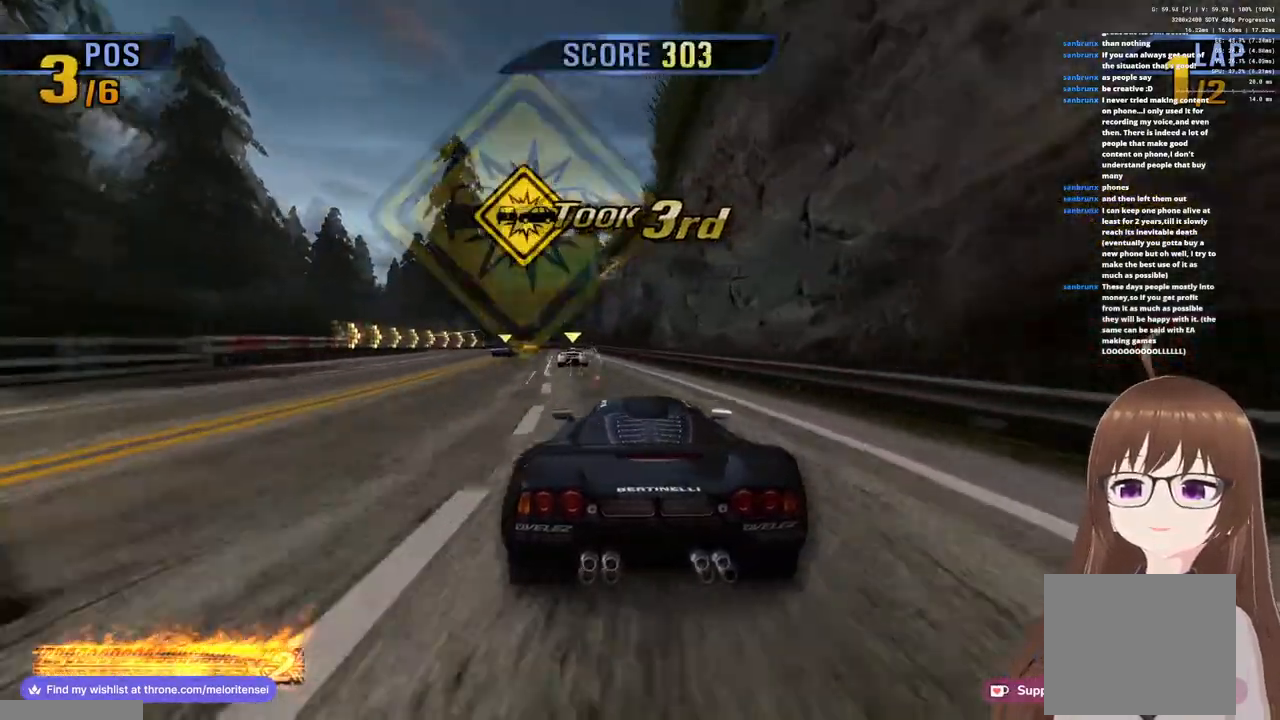
{"buttons": ["CROSS"], "left_stick": "center", "right_stick": "center", "events": [[67, "left_stick", "center"]]}
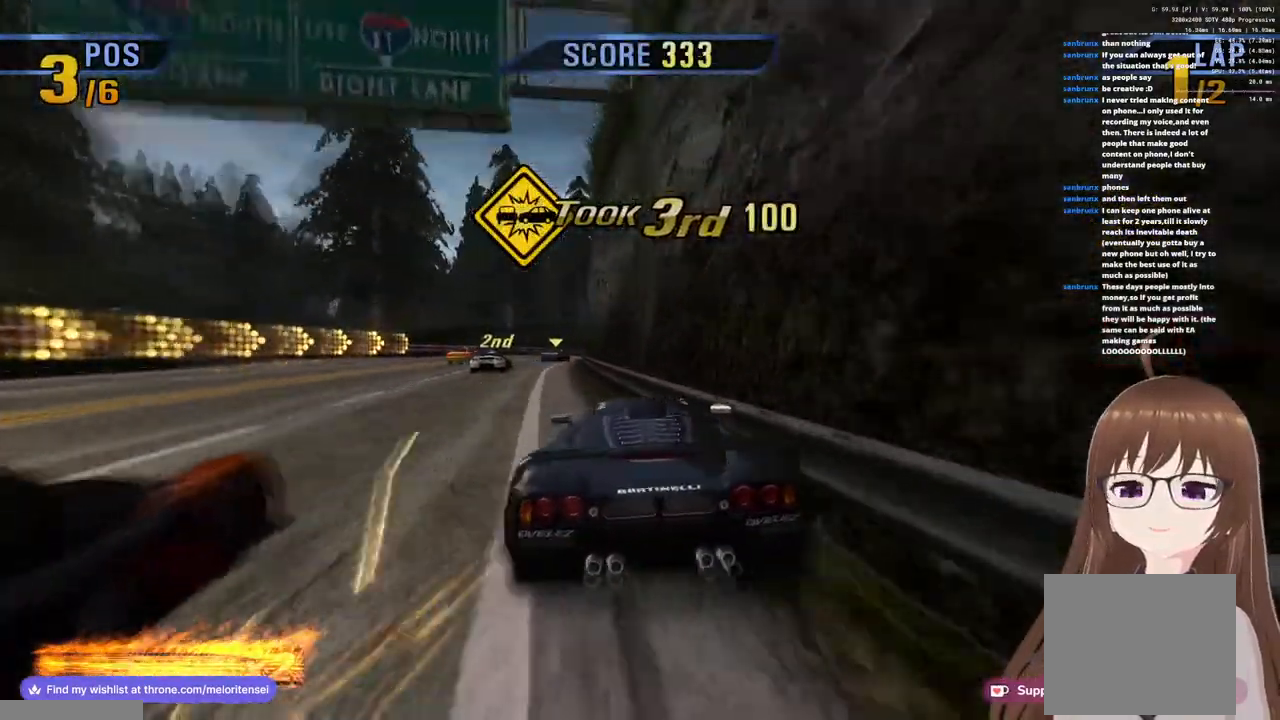
{"buttons": ["CROSS"], "left_stick": "center", "right_stick": "center", "events": [[150, "left_stick", "up-right"], [417, "left_stick", "center"]]}
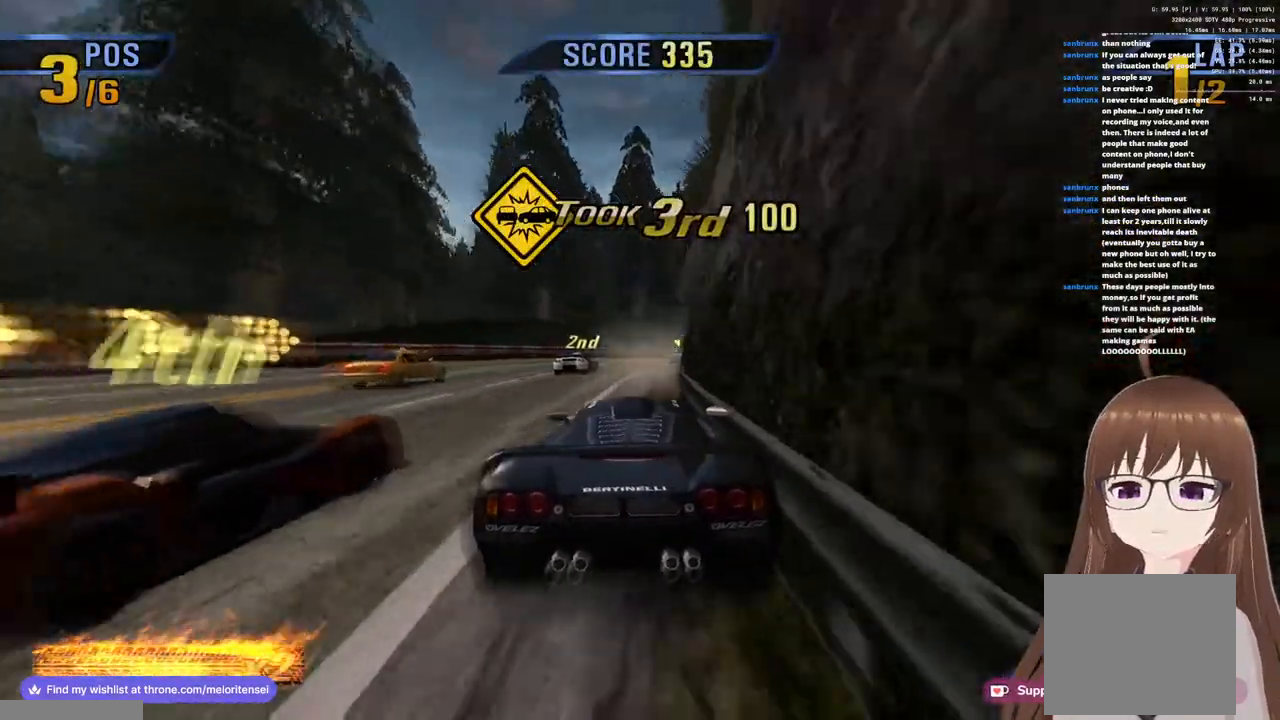
{"buttons": ["CROSS"], "left_stick": "center", "right_stick": "center", "events": [[333, "left_stick", "left"], [467, "left_stick", "center"]]}
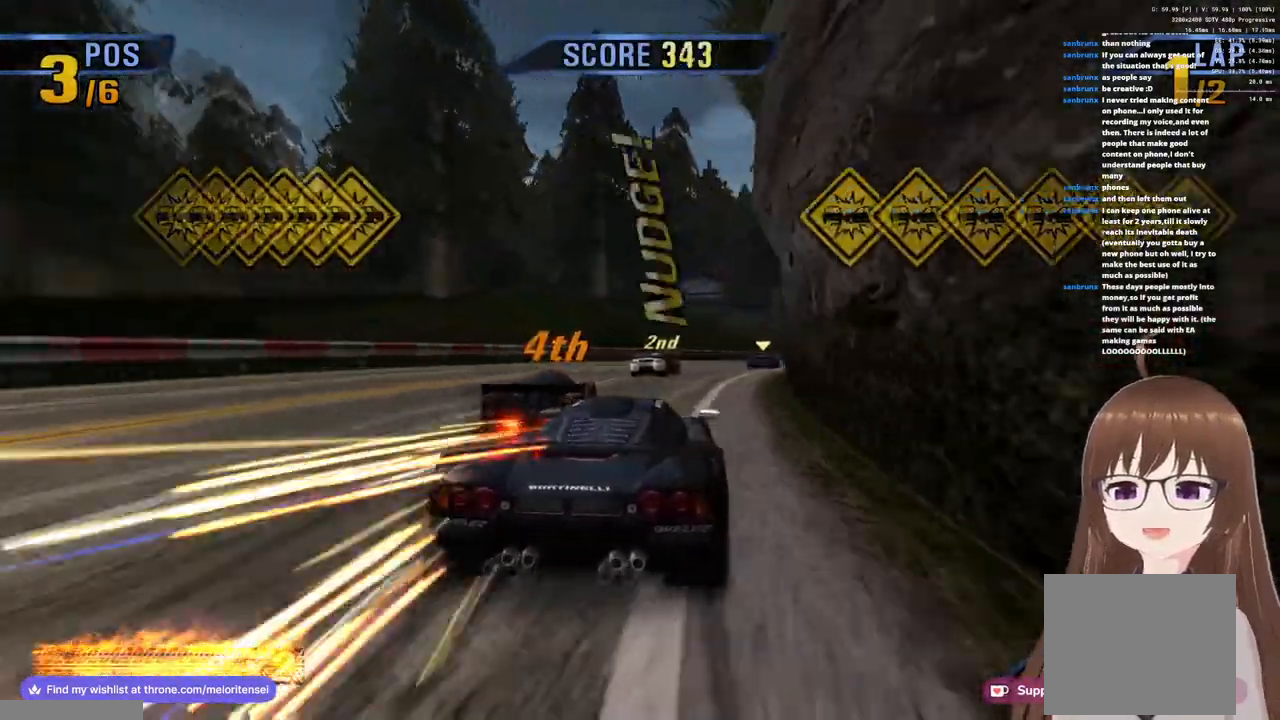
{"buttons": ["CROSS"], "left_stick": "center", "right_stick": "center", "events": [[33, "left_stick", "right"], [417, "left_stick", "center"]]}
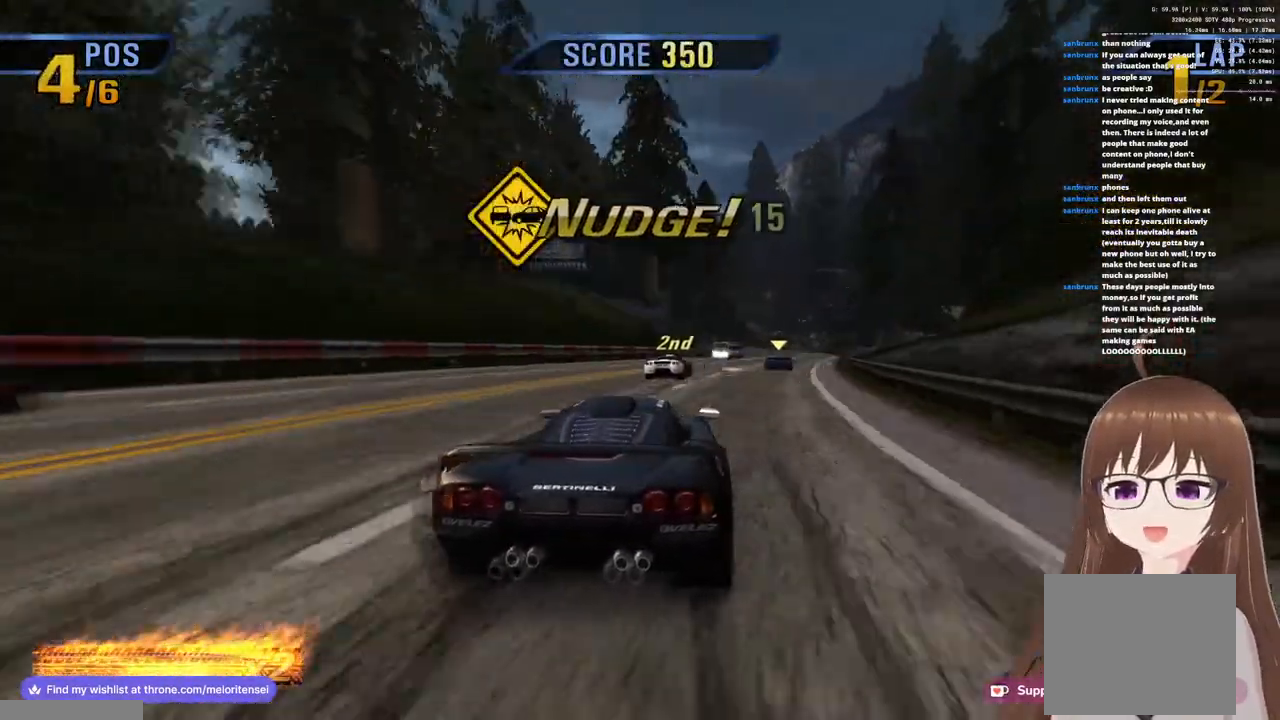
{"buttons": ["CROSS"], "left_stick": "center", "right_stick": "center", "events": [[33, "left_stick", "right"], [450, "left_stick", "center"]]}
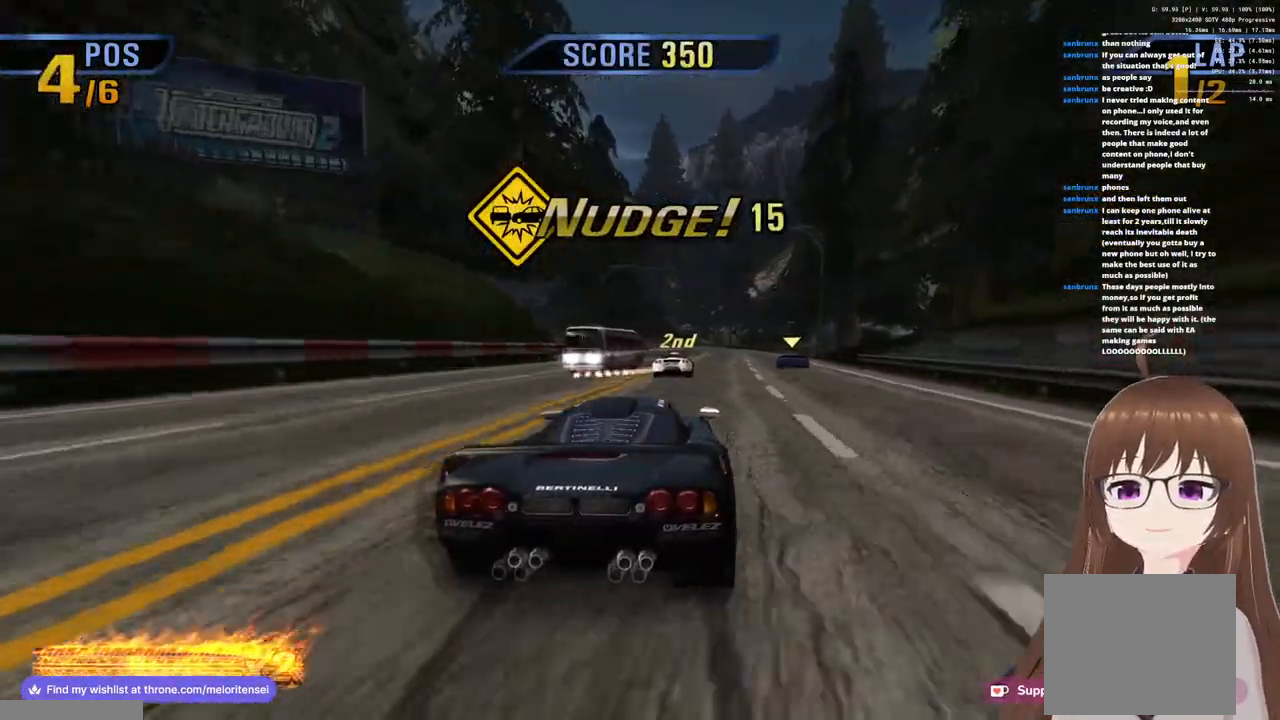
{"buttons": ["CROSS"], "left_stick": "center", "right_stick": "center", "events": [[333, "left_stick", "left"], [383, "left_stick", "center"]]}
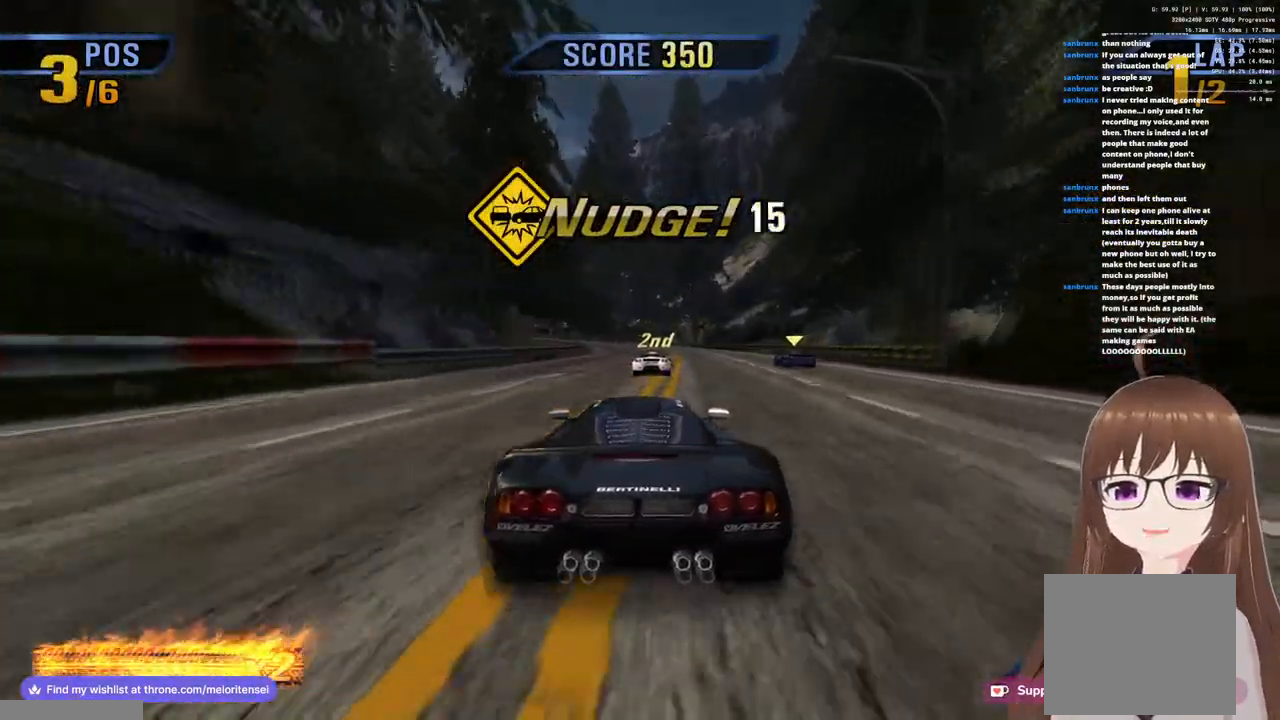
{"buttons": ["CROSS"], "left_stick": "center", "right_stick": "center", "events": [[150, "R1", "down"], [367, "R1", "up"]]}
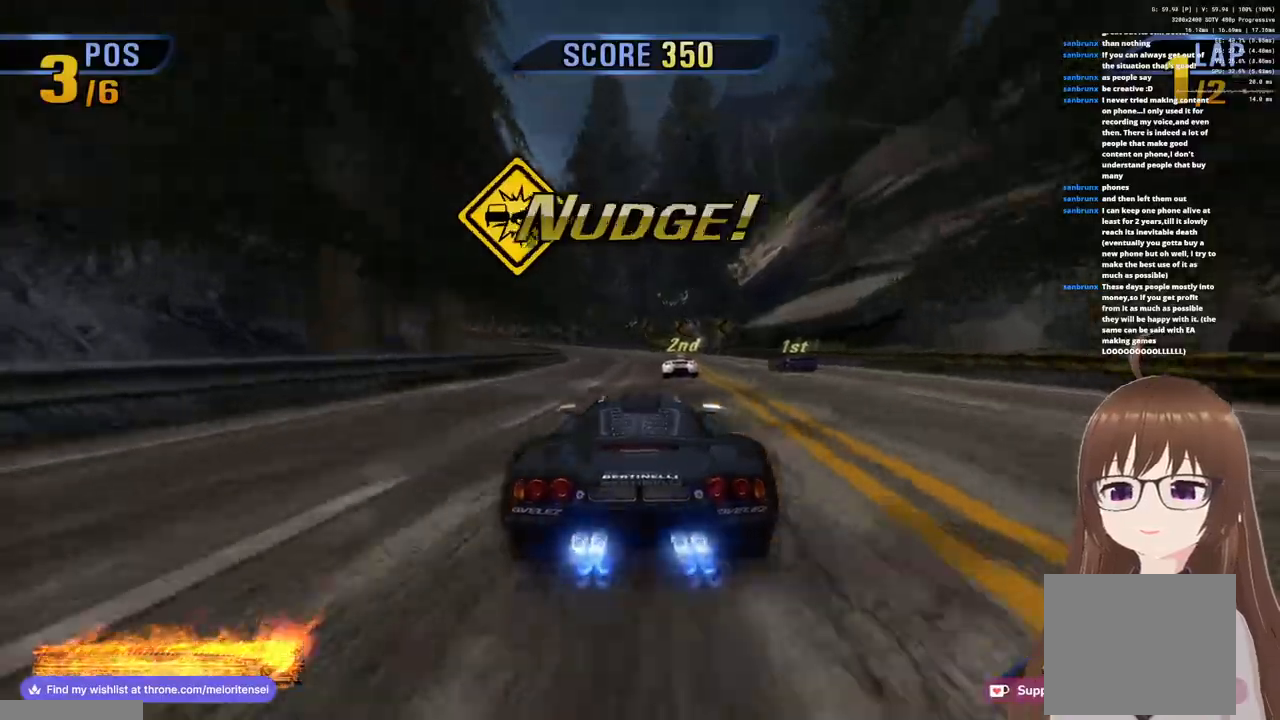
{"buttons": ["CROSS"], "left_stick": "left", "right_stick": "center", "events": [[67, "R1", "down"], [300, "left_stick", "left"], [383, "R1", "up"]]}
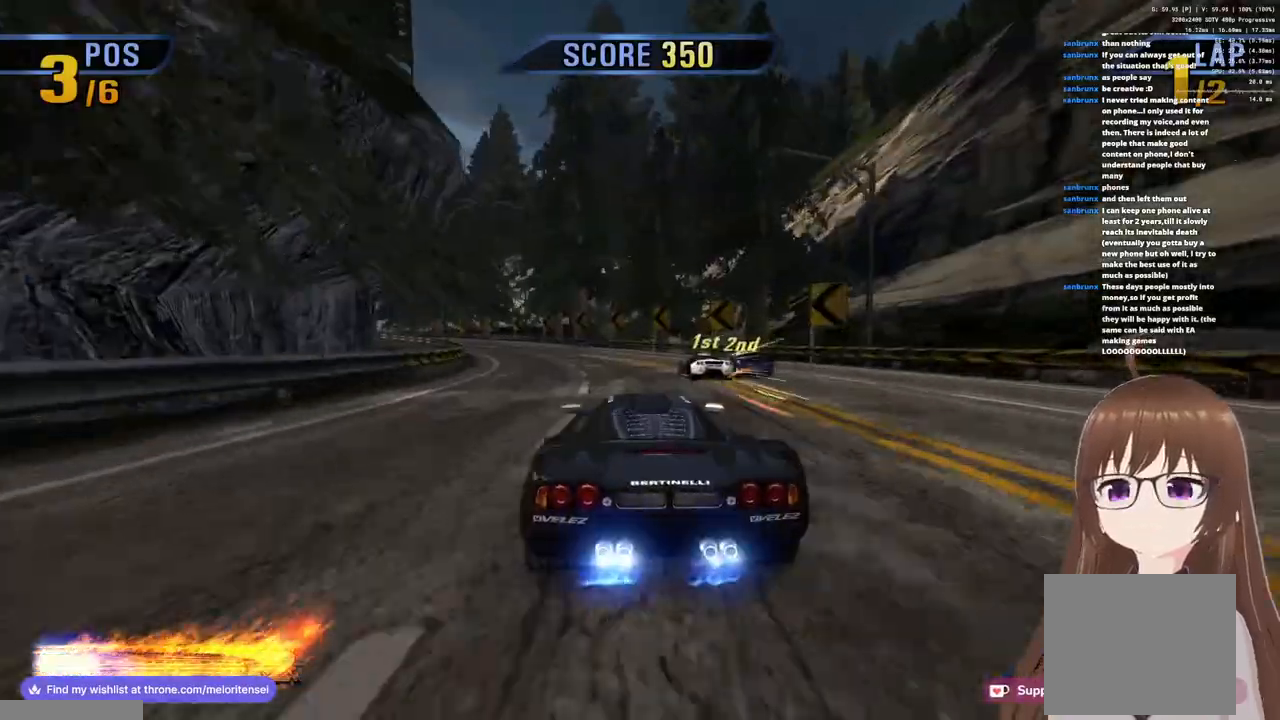
{"buttons": ["CROSS"], "left_stick": "left", "right_stick": "center", "events": [[50, "CROSS", "up"], [50, "SQUARE", "down"], [133, "CROSS", "down"], [150, "SQUARE", "up"]]}